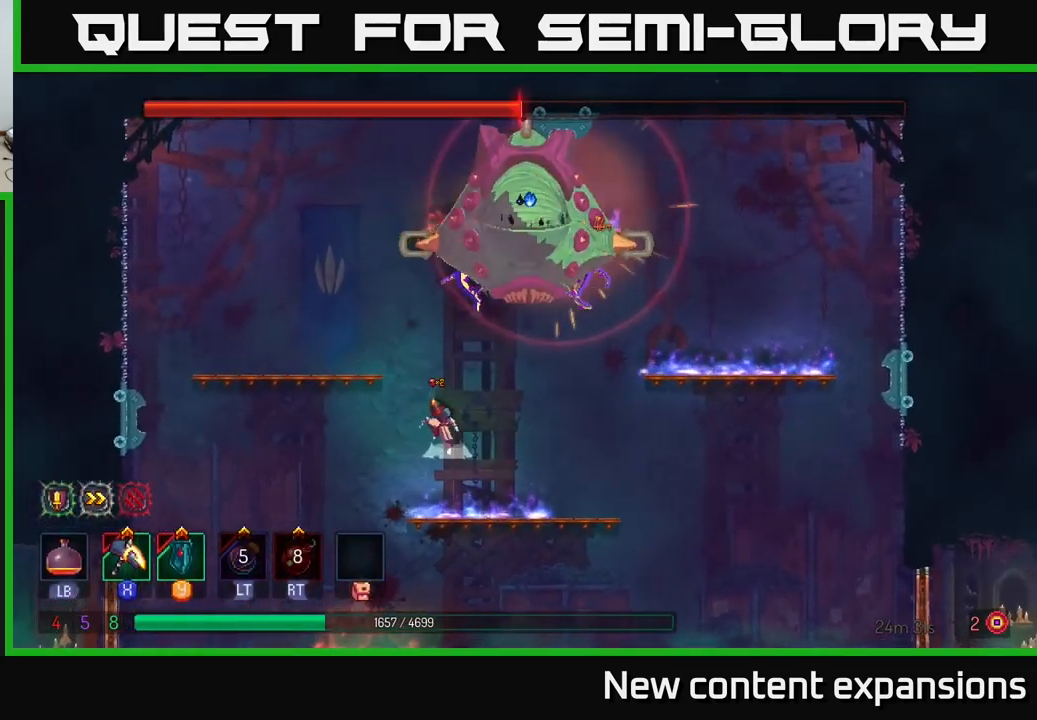
Gameplay with a controller (Xbox layout); each line is a JSON object with the inputs held at the frame after it. "events" lists button and stick changes between this image and that frame as [ms after this image, input, new state], when the widget could be followed in between.
{"buttons": ["X"], "left_stick": "center", "right_stick": "center", "events": [[150, "A", "up"], [383, "left_stick", "center"], [417, "X", "down"]]}
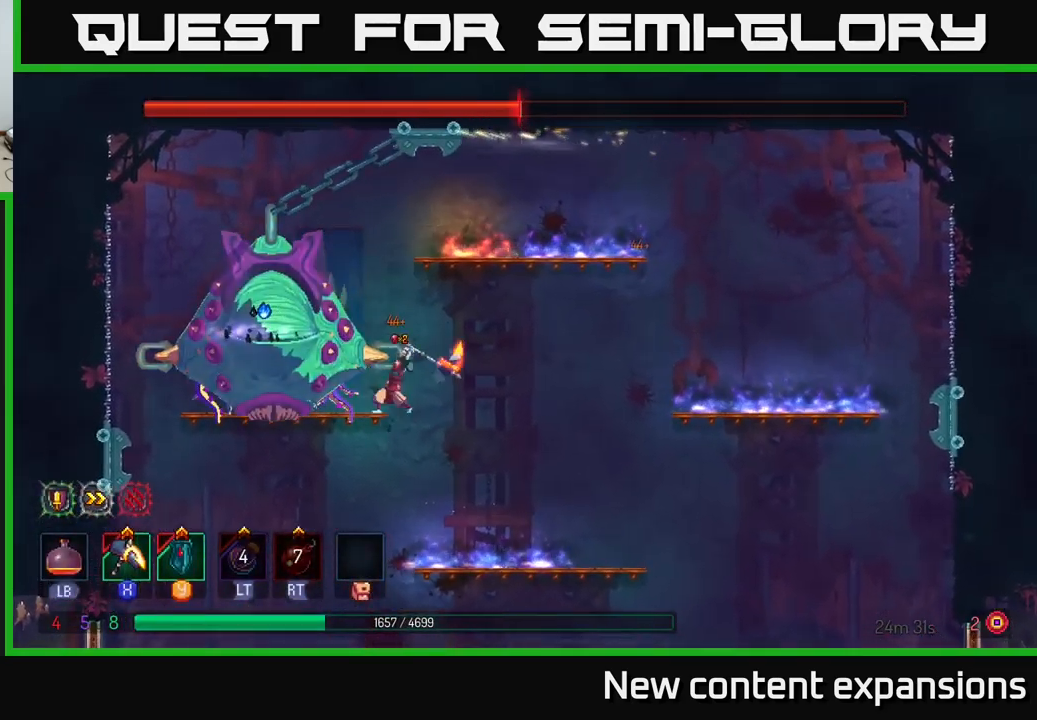
{"buttons": [], "left_stick": "left", "right_stick": "center", "events": [[33, "left_stick", "left"], [500, "X", "up"]]}
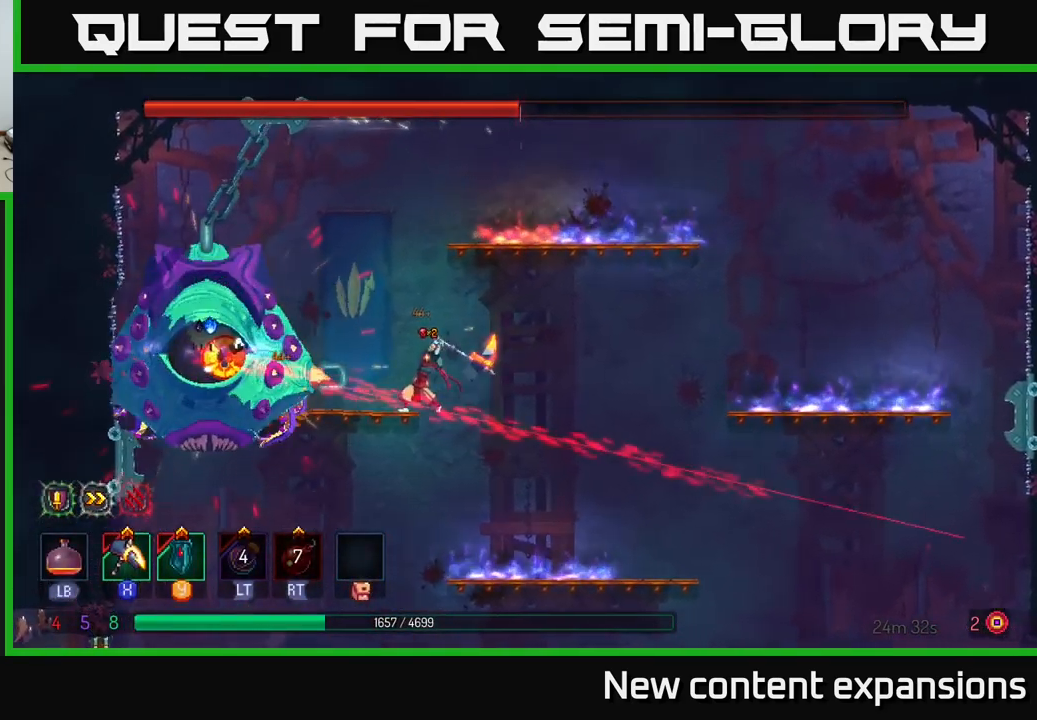
{"buttons": [], "left_stick": "right", "right_stick": "center", "events": [[33, "left_stick", "center"], [417, "B", "down"], [417, "left_stick", "right"], [500, "B", "up"]]}
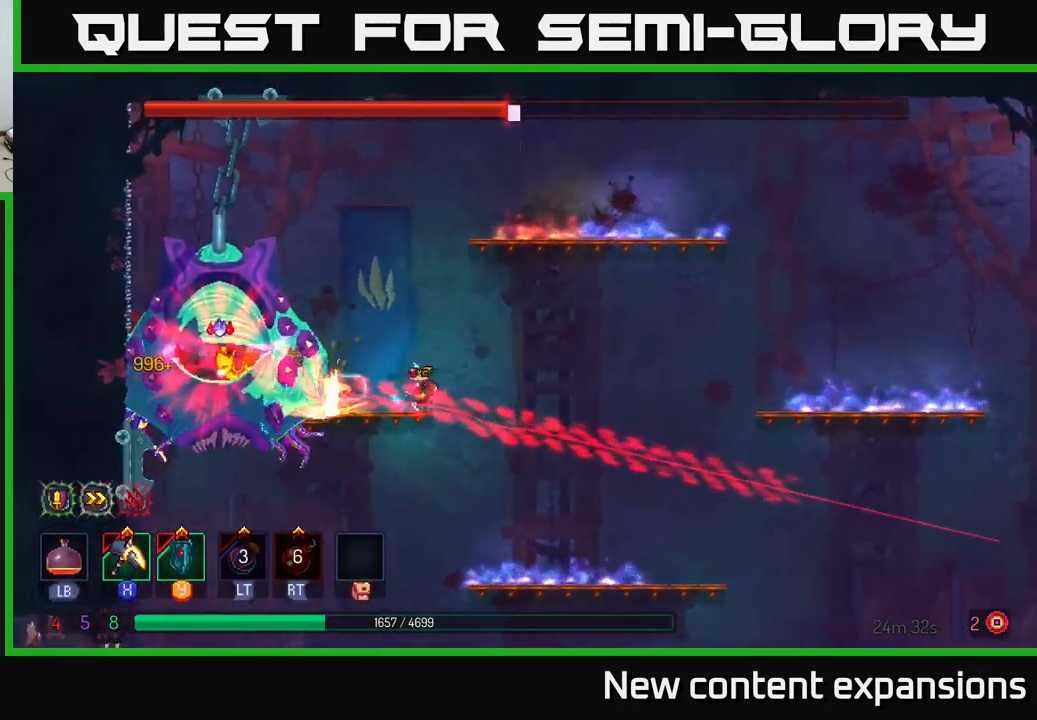
{"buttons": [], "left_stick": "center", "right_stick": "center", "events": [[100, "A", "down"], [133, "A", "up"], [167, "left_stick", "left"], [217, "Y", "down"], [300, "Y", "up"], [349, "left_stick", "center"]]}
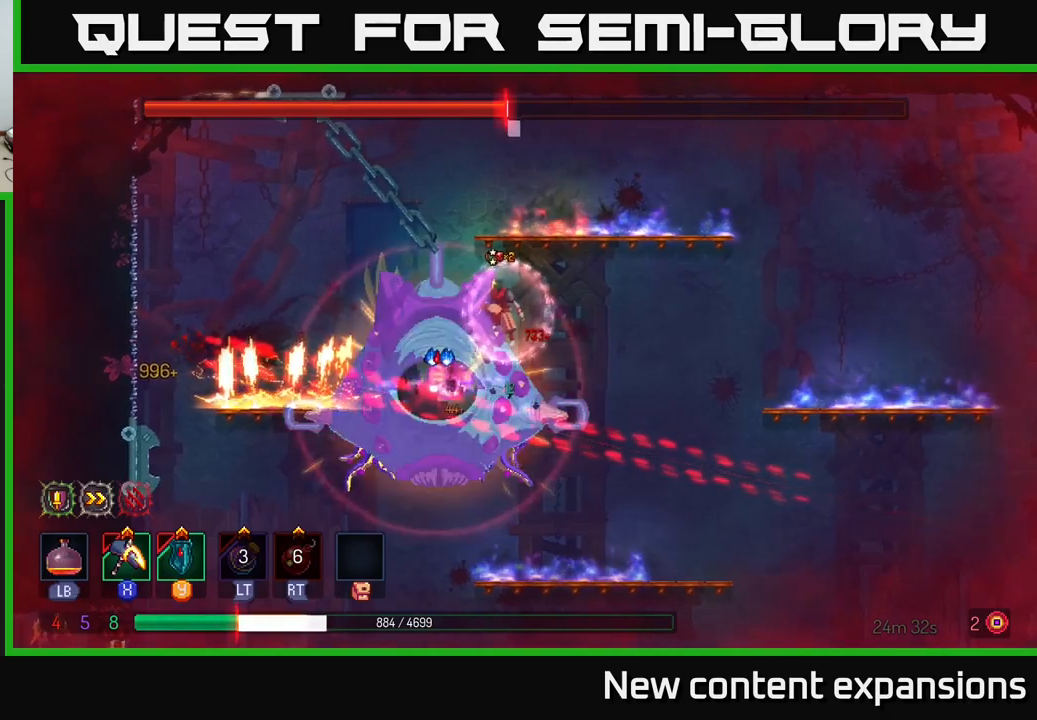
{"buttons": ["X"], "left_stick": "center", "right_stick": "center", "events": [[100, "left_stick", "left"], [217, "X", "down"], [450, "left_stick", "center"]]}
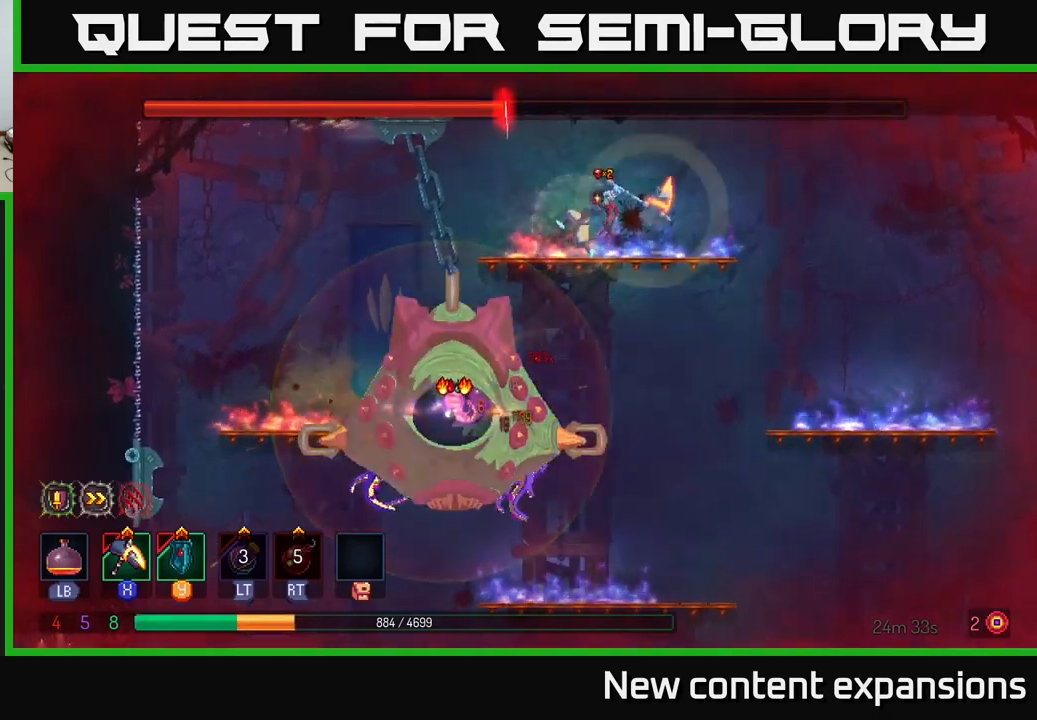
{"buttons": [], "left_stick": "center", "right_stick": "center", "events": [[217, "left_stick", "left"], [300, "X", "up"], [467, "left_stick", "center"]]}
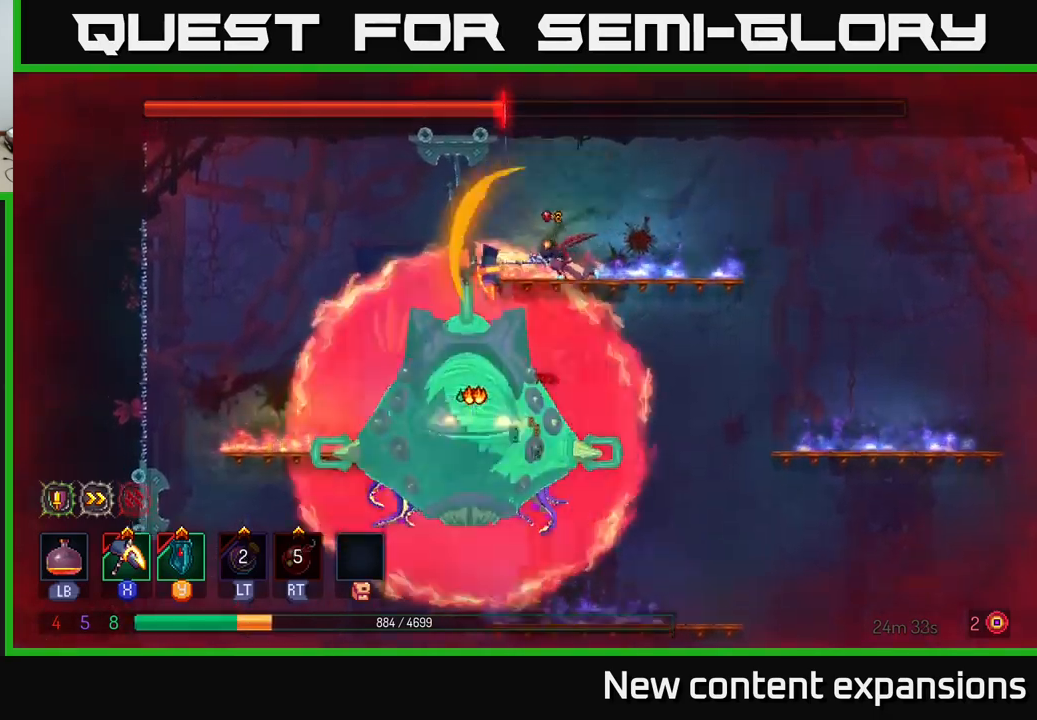
{"buttons": ["L1"], "left_stick": "right", "right_stick": "center", "events": [[184, "left_stick", "right"], [500, "L1", "down"]]}
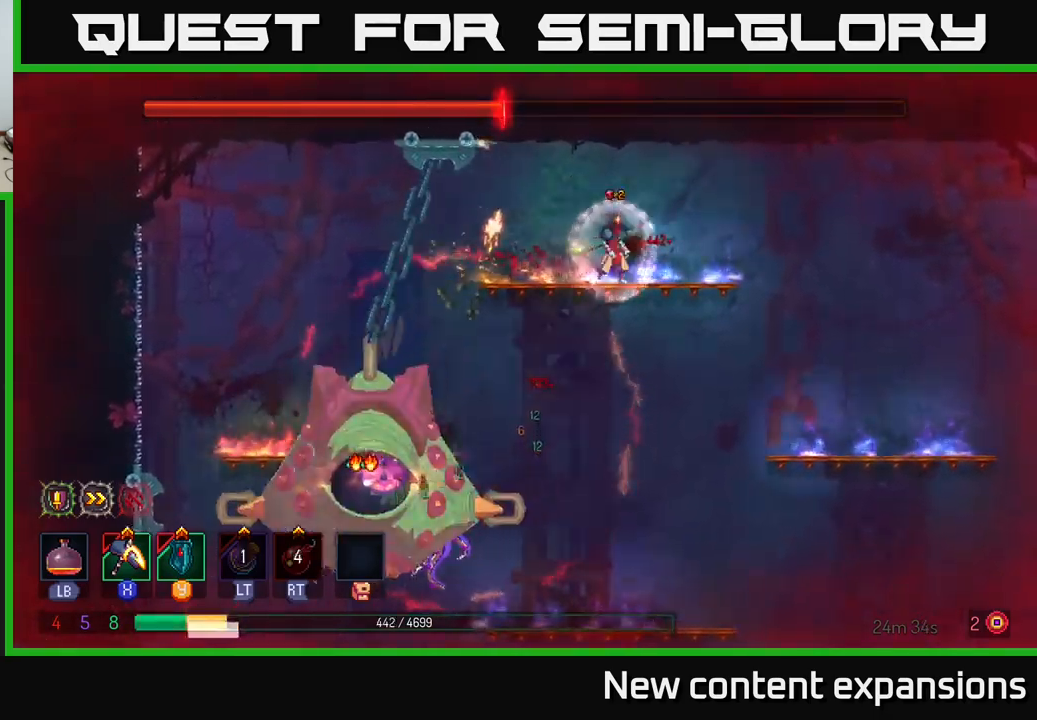
{"buttons": ["L1"], "left_stick": "center", "right_stick": "center", "events": [[300, "left_stick", "up-right"], [417, "left_stick", "center"]]}
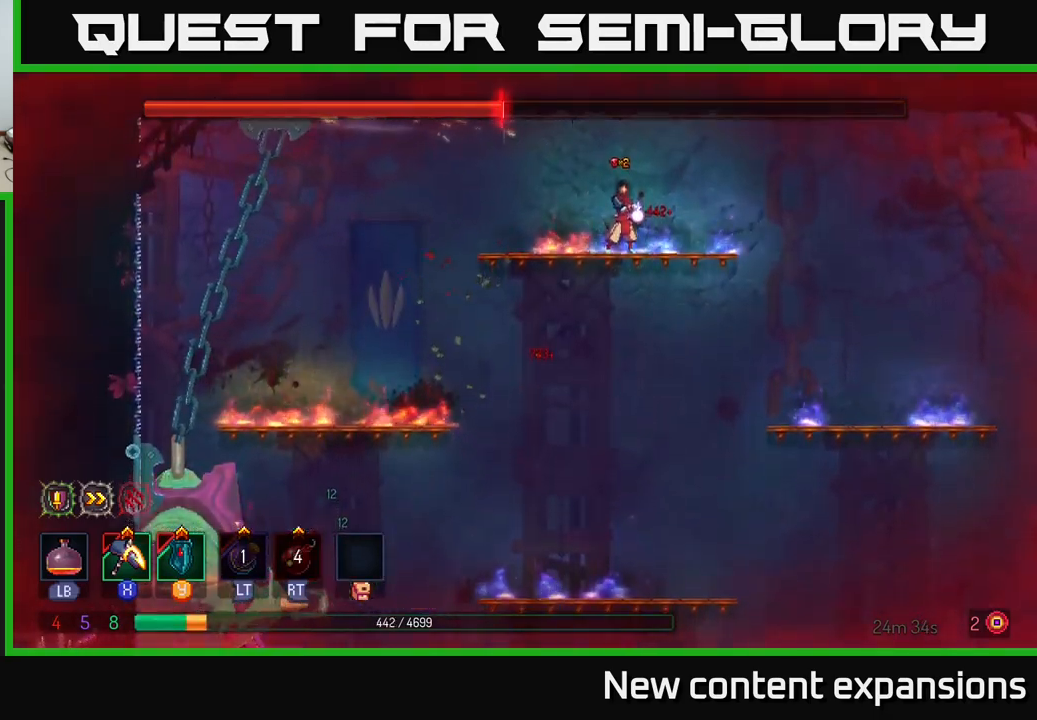
{"buttons": ["L1"], "left_stick": "center", "right_stick": "center", "events": []}
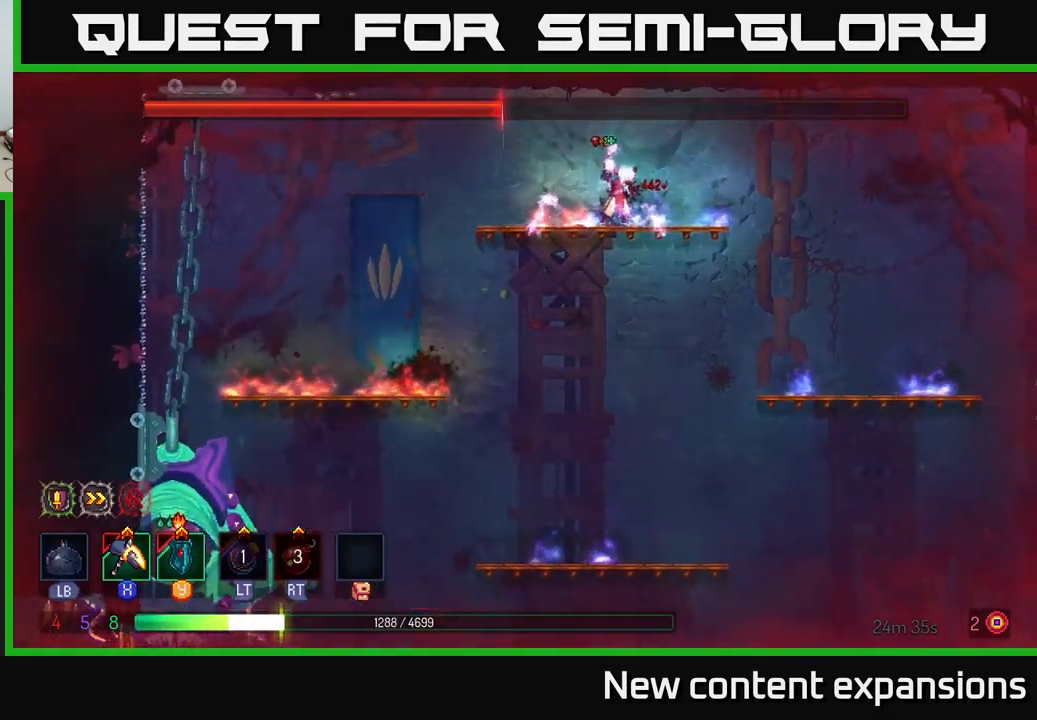
{"buttons": [], "left_stick": "down", "right_stick": "center", "events": [[184, "L1", "up"], [467, "left_stick", "down"]]}
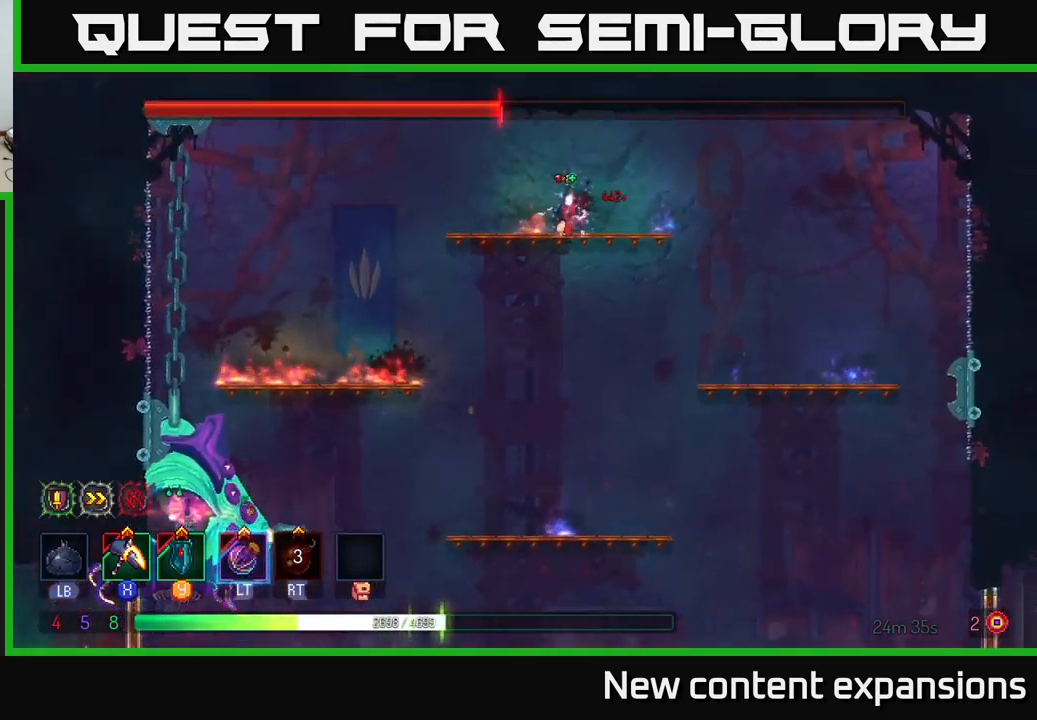
{"buttons": [], "left_stick": "right", "right_stick": "center", "events": [[67, "A", "down"], [134, "A", "up"], [200, "A", "down"], [317, "left_stick", "right"], [334, "A", "up"], [384, "B", "down"], [484, "B", "up"]]}
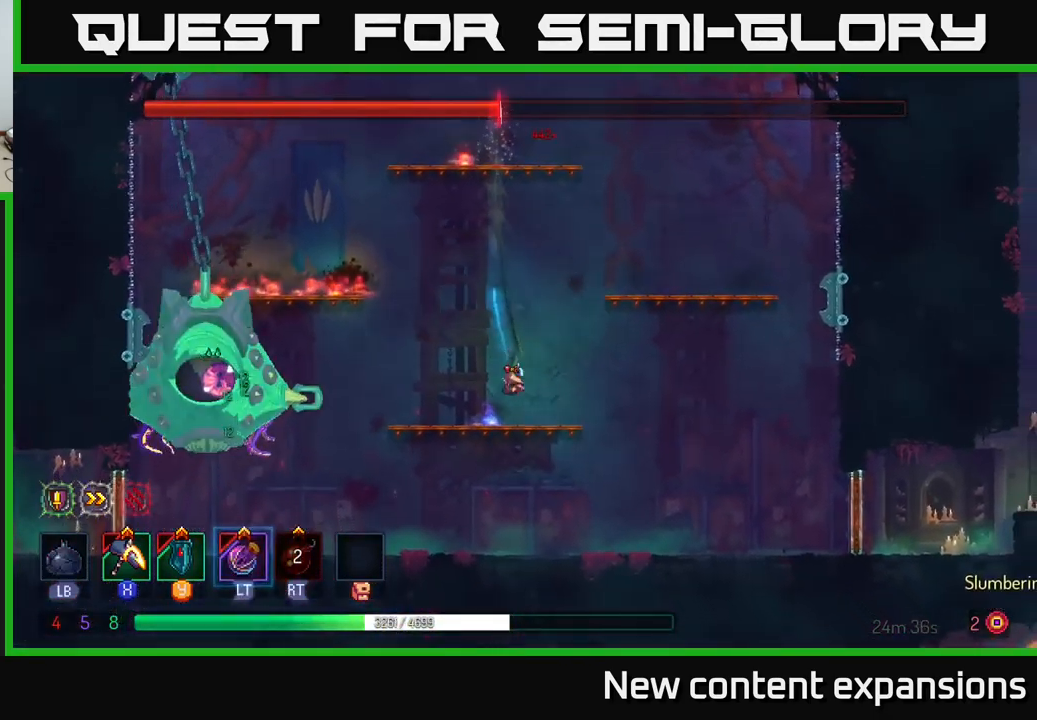
{"buttons": [], "left_stick": "left", "right_stick": "center", "events": [[100, "B", "down"], [134, "B", "up"], [334, "left_stick", "center"], [384, "left_stick", "left"]]}
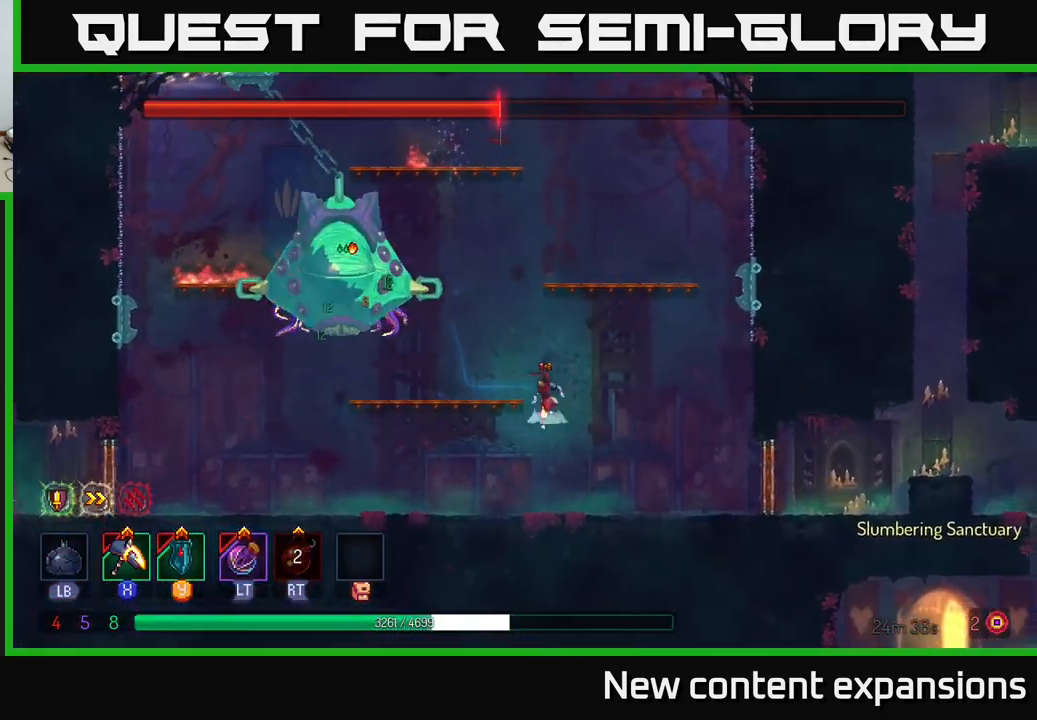
{"buttons": [], "left_stick": "left", "right_stick": "center", "events": [[17, "A", "down"], [134, "A", "up"], [367, "left_stick", "center"], [500, "left_stick", "left"]]}
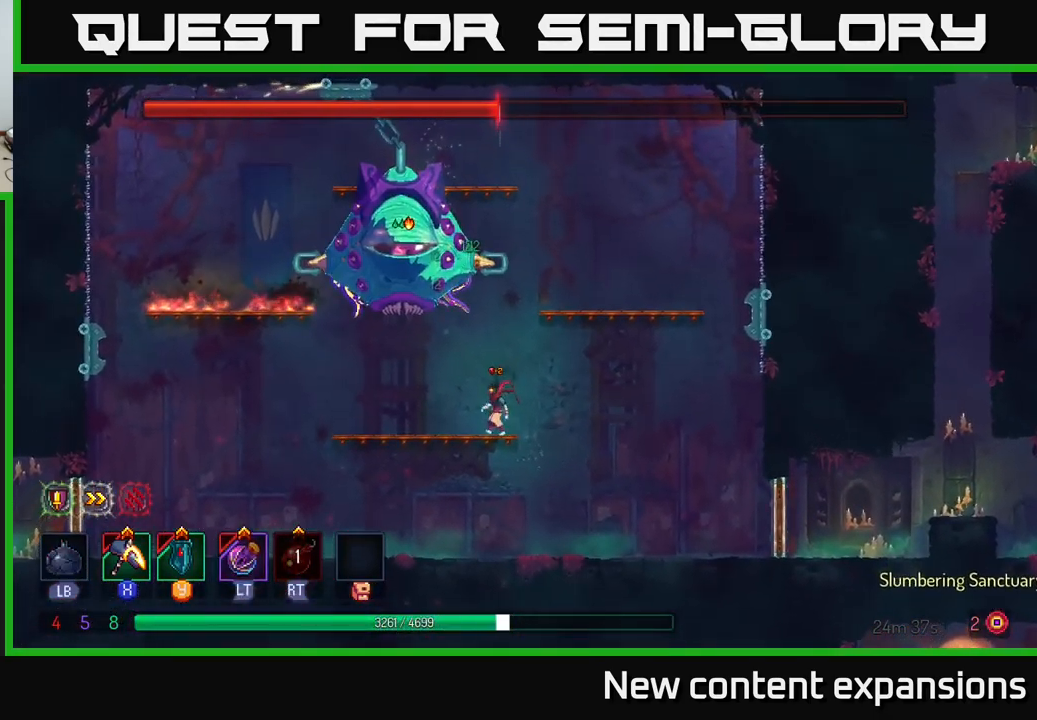
{"buttons": [], "left_stick": "left", "right_stick": "center", "events": []}
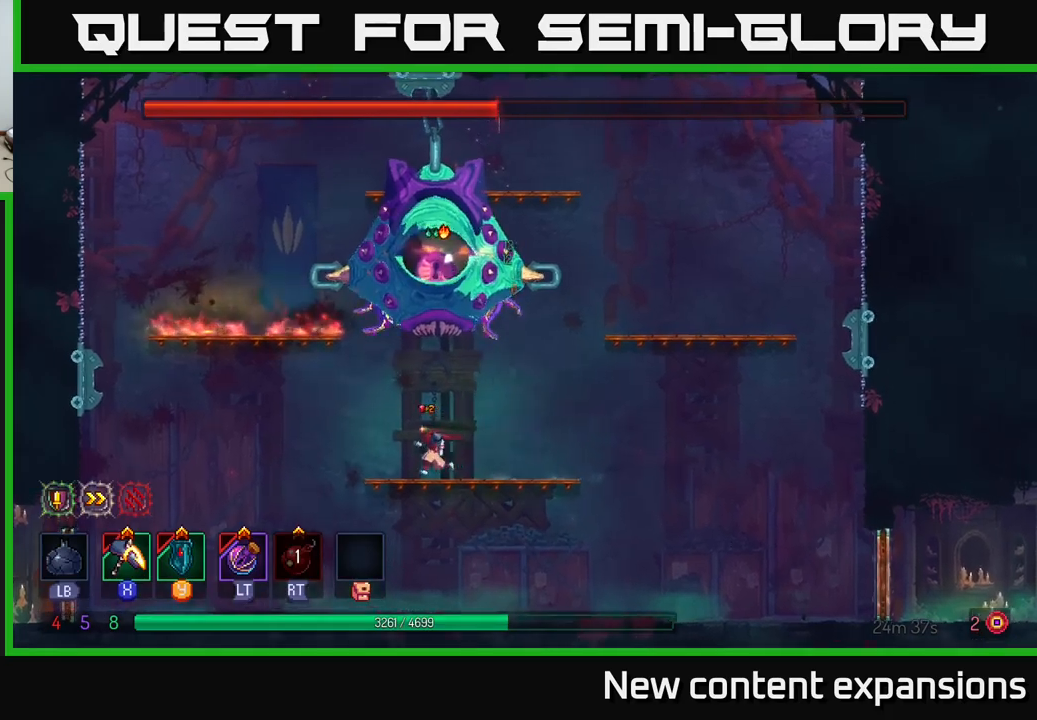
{"buttons": ["X"], "left_stick": "right", "right_stick": "center", "events": [[133, "A", "down"], [250, "A", "up"], [316, "A", "down"], [466, "X", "down"], [500, "A", "up"], [500, "left_stick", "right"]]}
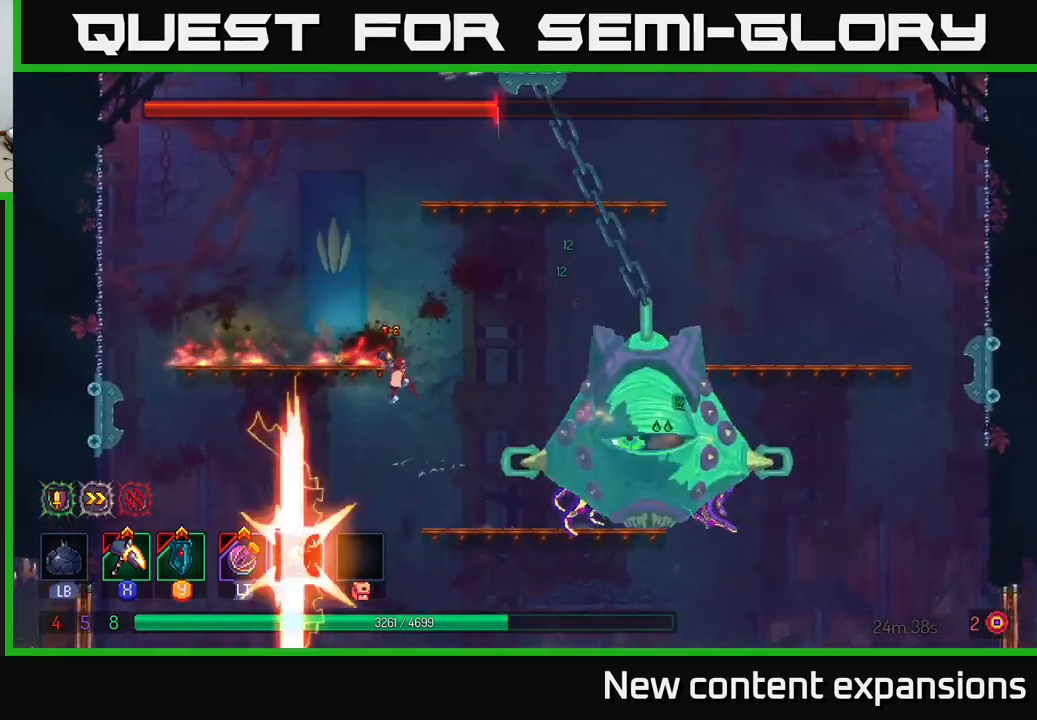
{"buttons": ["B"], "left_stick": "right", "right_stick": "center", "events": [[300, "X", "up"], [300, "left_stick", "center"], [450, "B", "down"], [450, "left_stick", "right"]]}
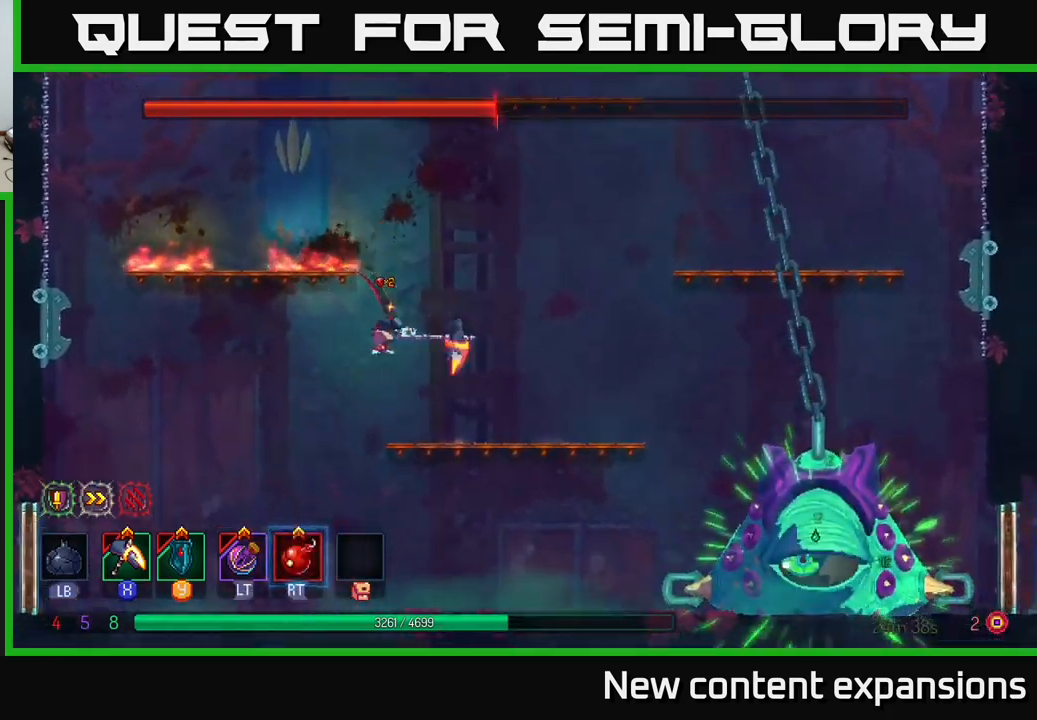
{"buttons": [], "left_stick": "right", "right_stick": "center", "events": [[16, "B", "up"], [300, "R2", "down"], [383, "R2", "up"]]}
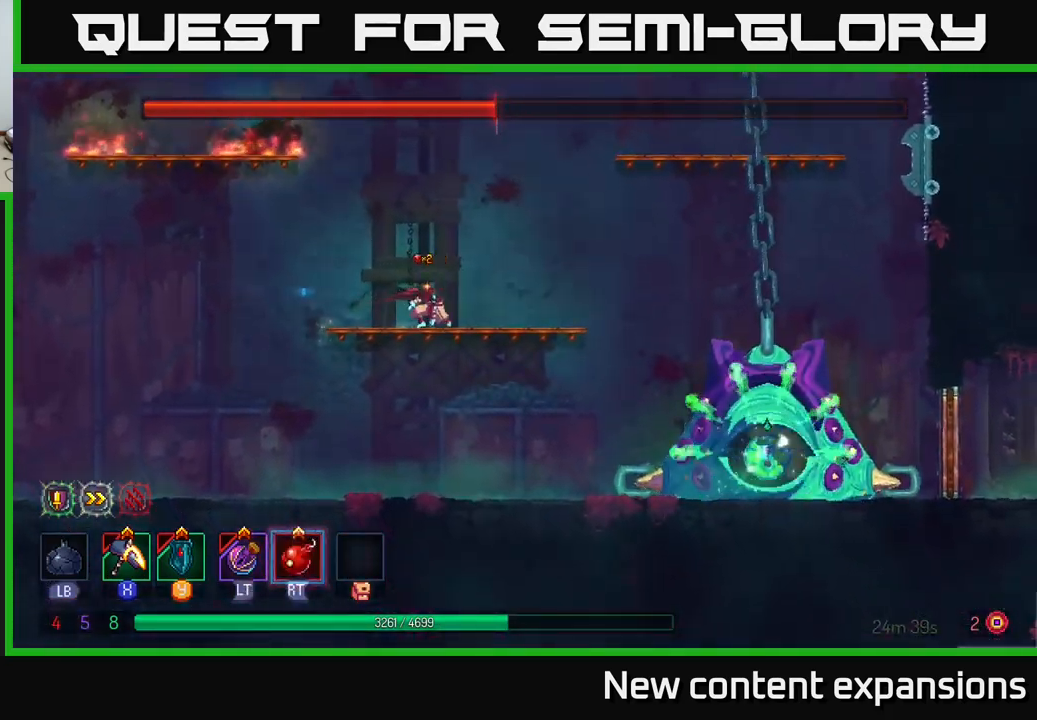
{"buttons": [], "left_stick": "left", "right_stick": "center", "events": [[66, "L2", "down"], [183, "L2", "up"], [183, "left_stick", "left"]]}
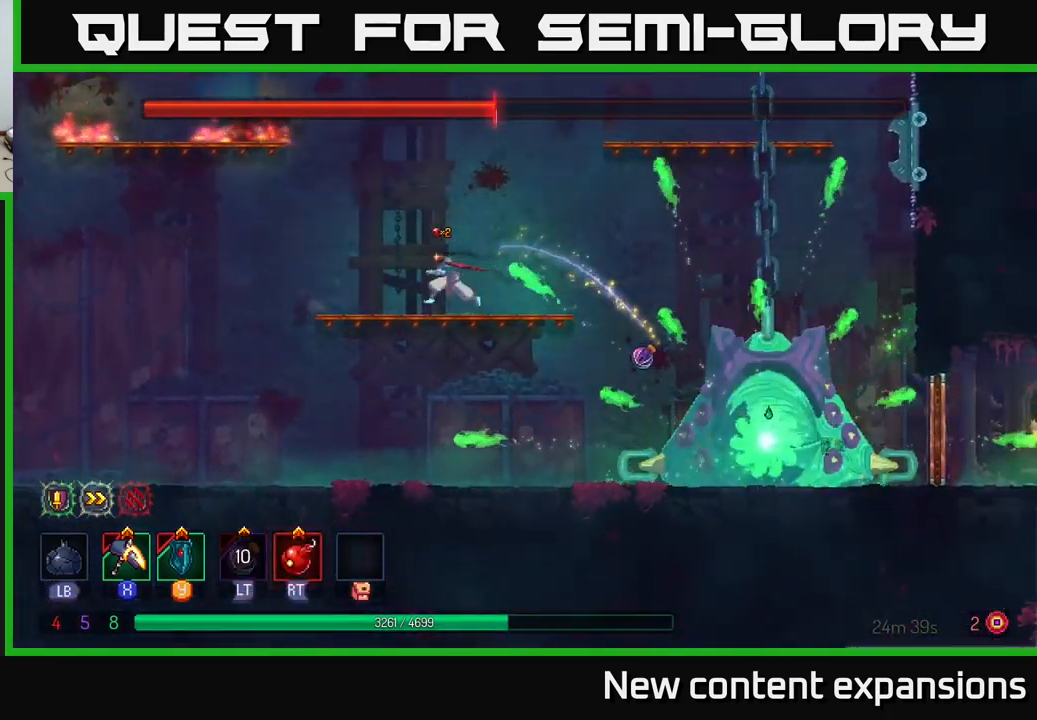
{"buttons": [], "left_stick": "left", "right_stick": "center", "events": []}
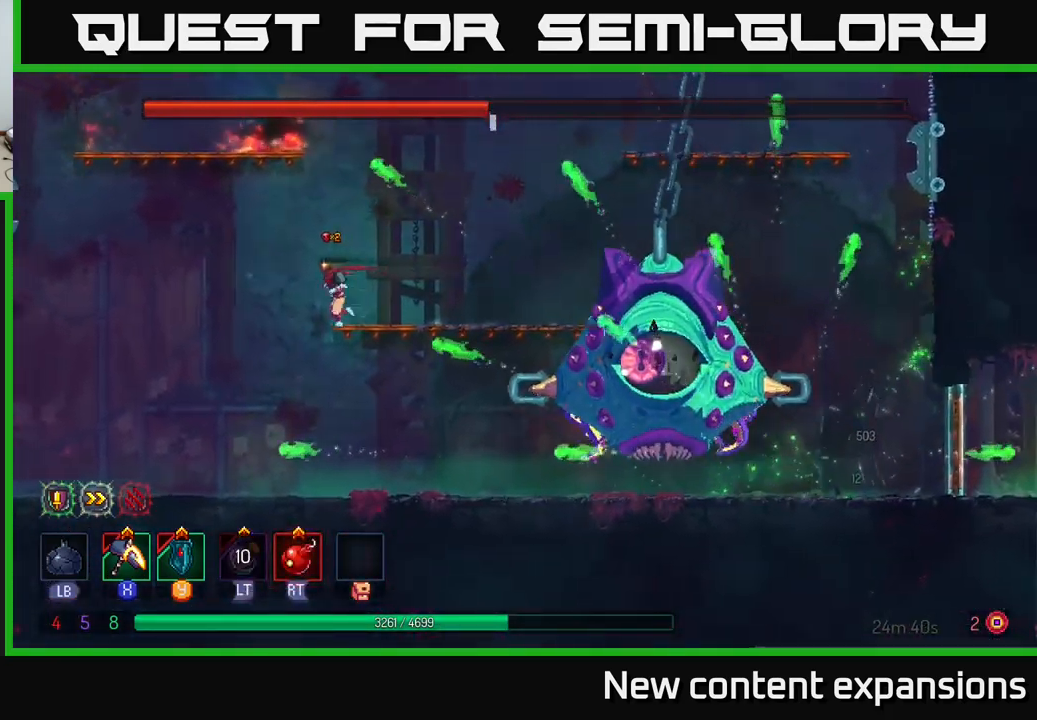
{"buttons": [], "left_stick": "center", "right_stick": "center", "events": [[283, "left_stick", "right"], [300, "A", "down"], [366, "left_stick", "center"], [466, "A", "up"]]}
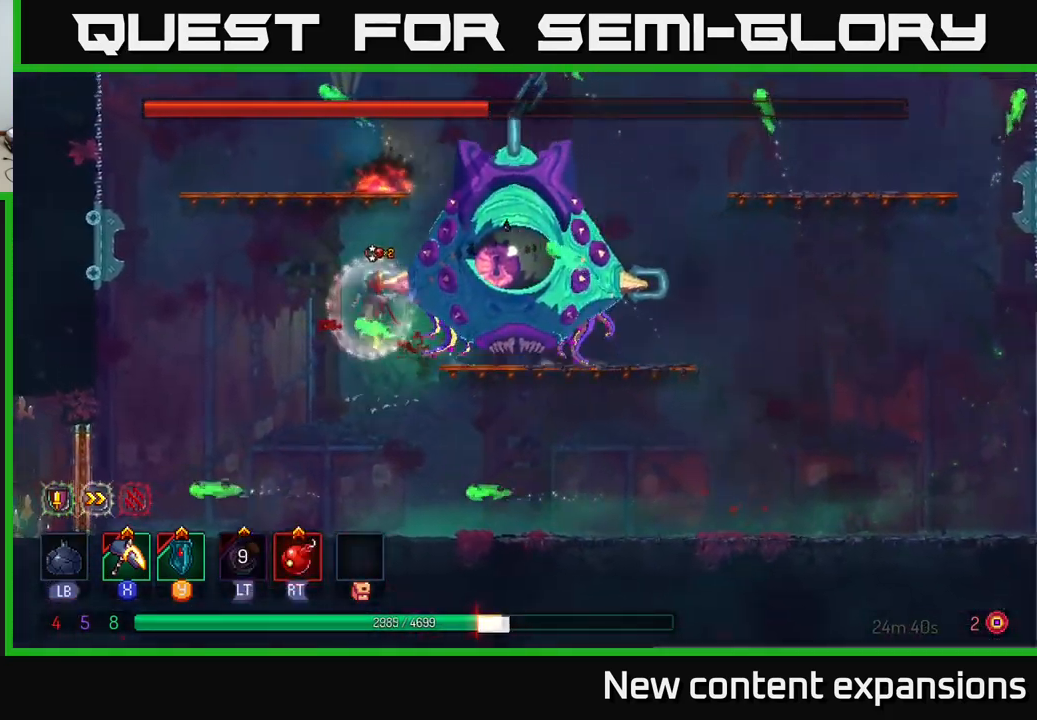
{"buttons": [], "left_stick": "right", "right_stick": "center", "events": [[66, "left_stick", "right"], [83, "R2", "down"], [183, "R2", "up"], [233, "R2", "down"], [316, "R2", "up"]]}
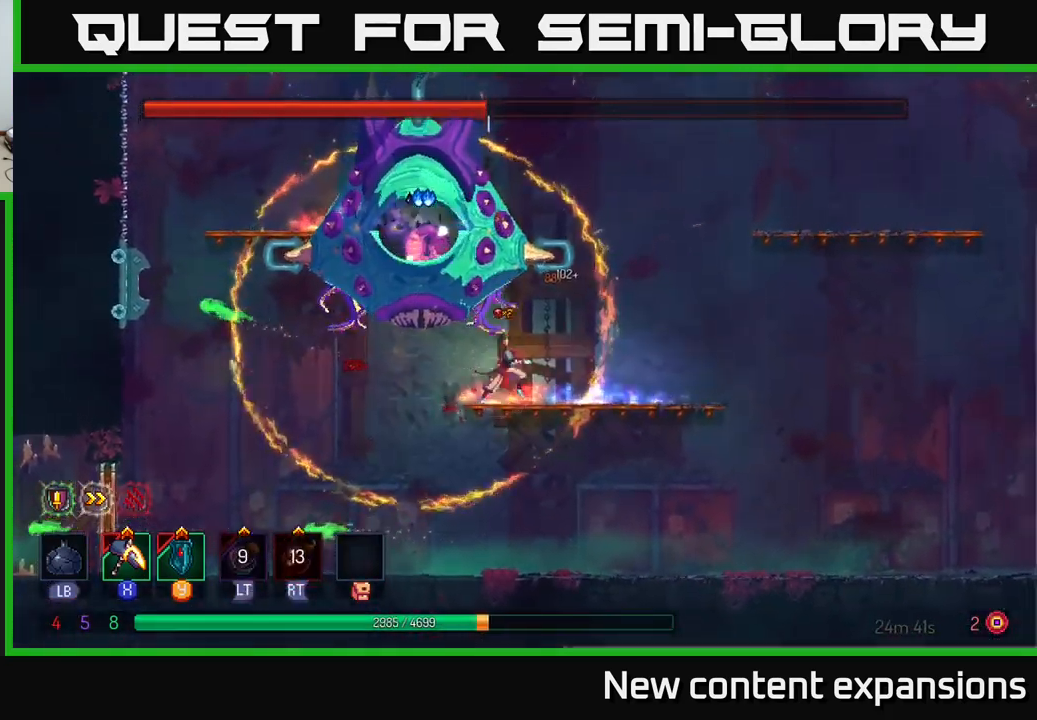
{"buttons": ["X"], "left_stick": "center", "right_stick": "center", "events": [[250, "A", "down"], [250, "left_stick", "left"], [283, "X", "down"], [383, "A", "up"], [416, "left_stick", "center"]]}
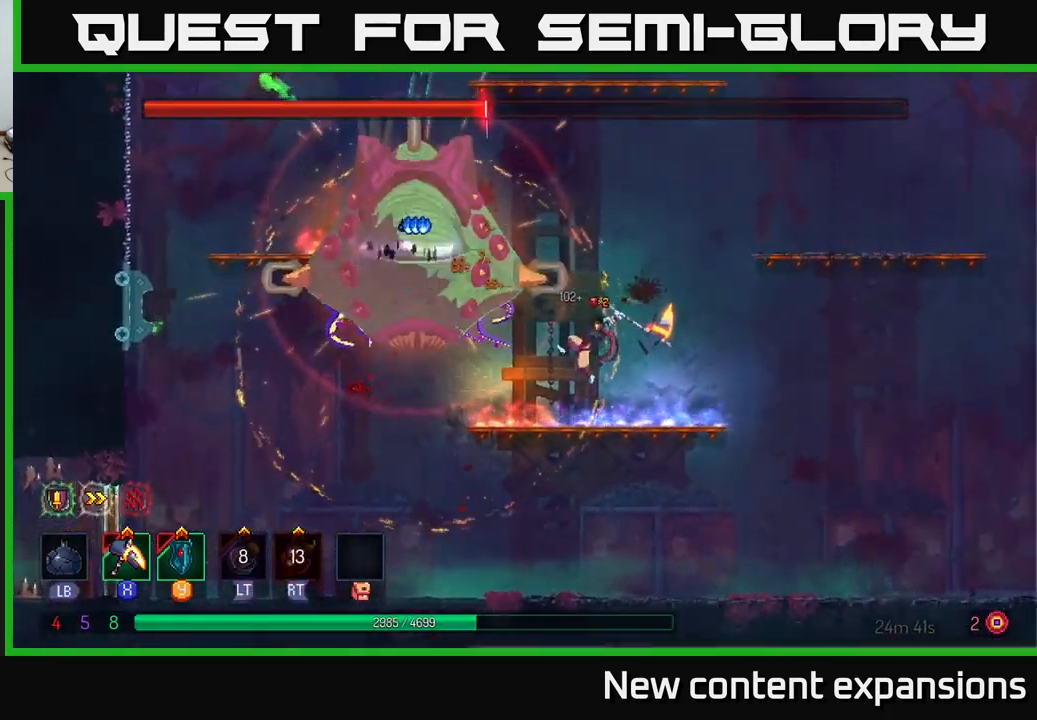
{"buttons": [], "left_stick": "center", "right_stick": "center", "events": [[350, "X", "up"]]}
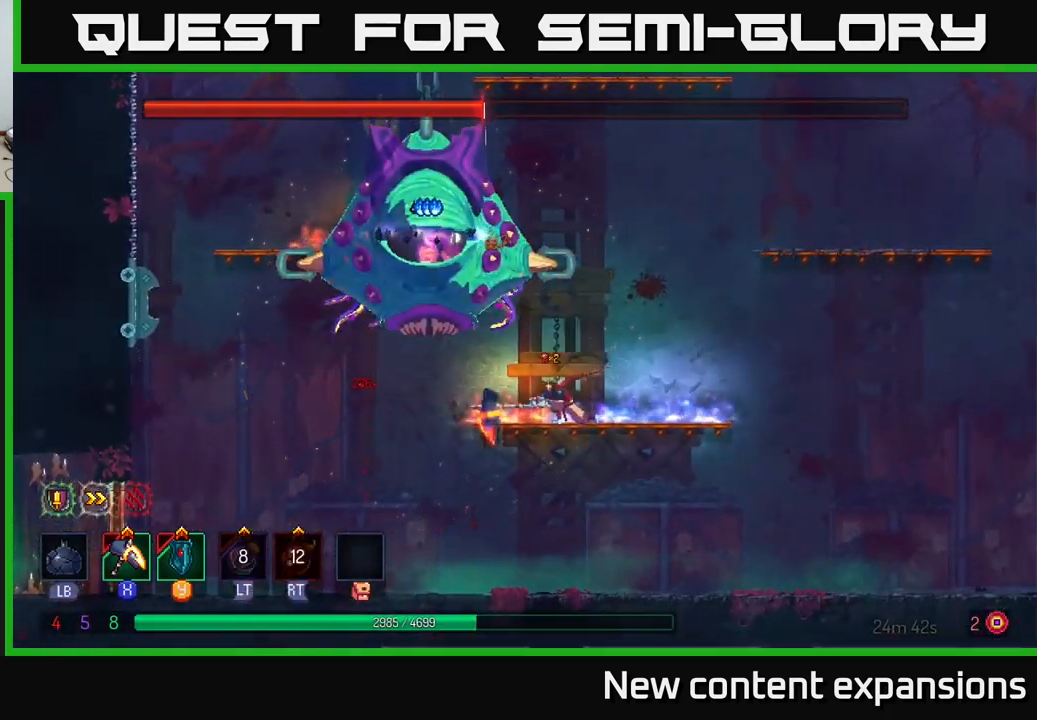
{"buttons": [], "left_stick": "left", "right_stick": "center", "events": [[83, "left_stick", "right"], [250, "B", "down"], [350, "B", "up"], [450, "left_stick", "left"]]}
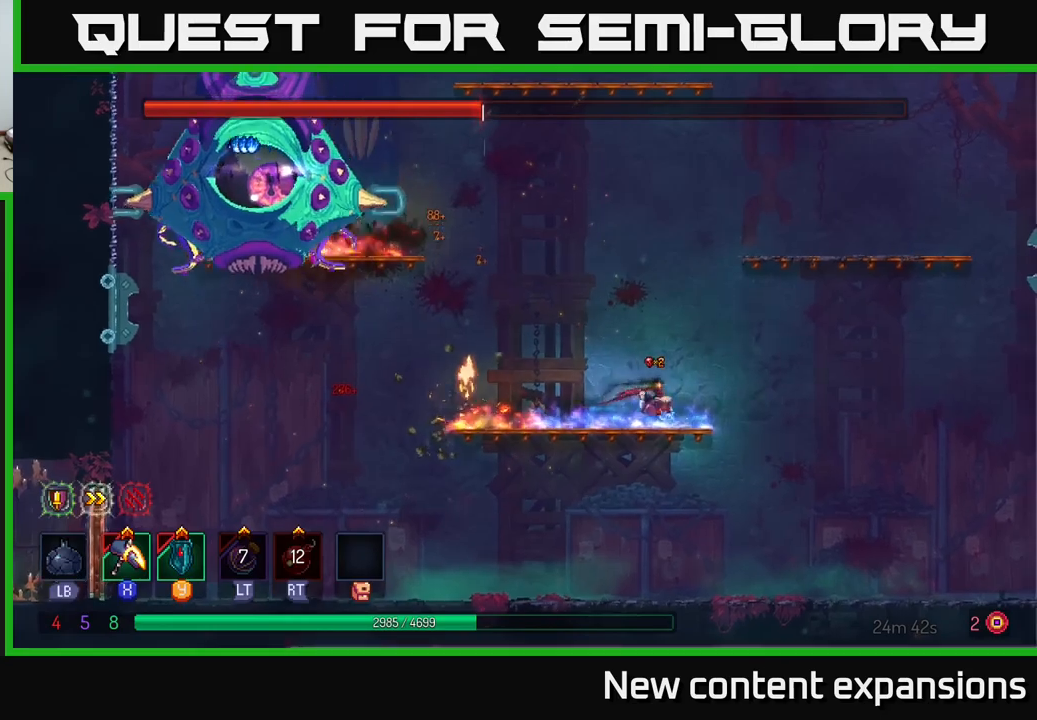
{"buttons": [], "left_stick": "right", "right_stick": "center", "events": [[50, "A", "down"], [83, "left_stick", "center"], [183, "A", "up"], [183, "left_stick", "right"], [267, "A", "down"], [467, "A", "up"]]}
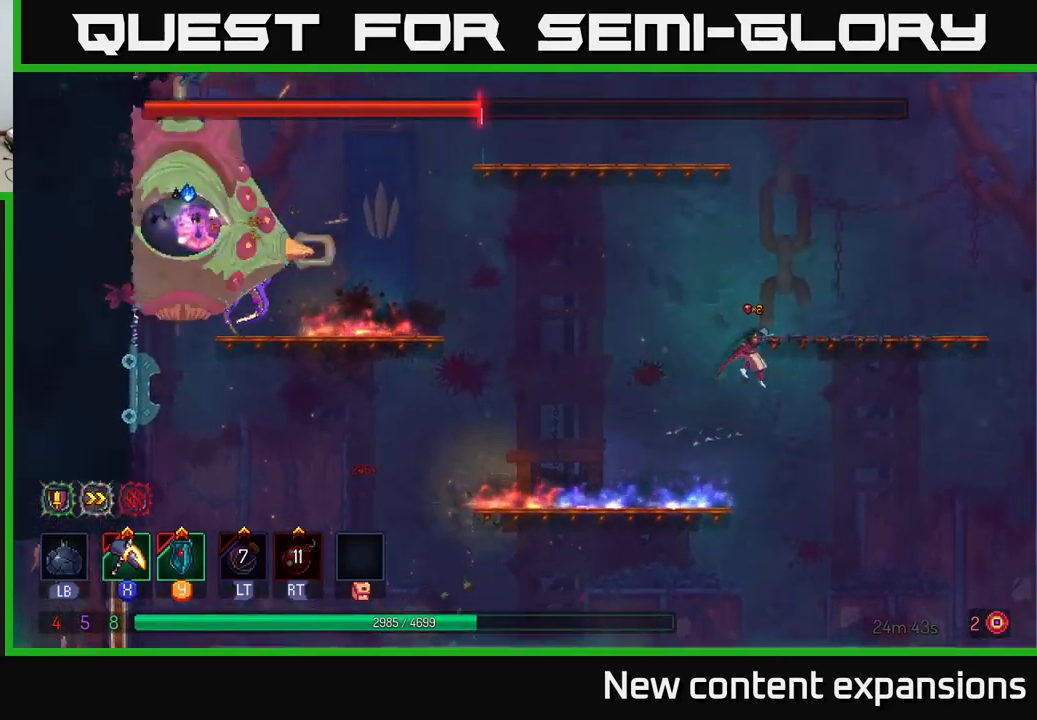
{"buttons": ["A"], "left_stick": "left", "right_stick": "center", "events": [[217, "left_stick", "center"], [417, "A", "down"], [417, "left_stick", "left"]]}
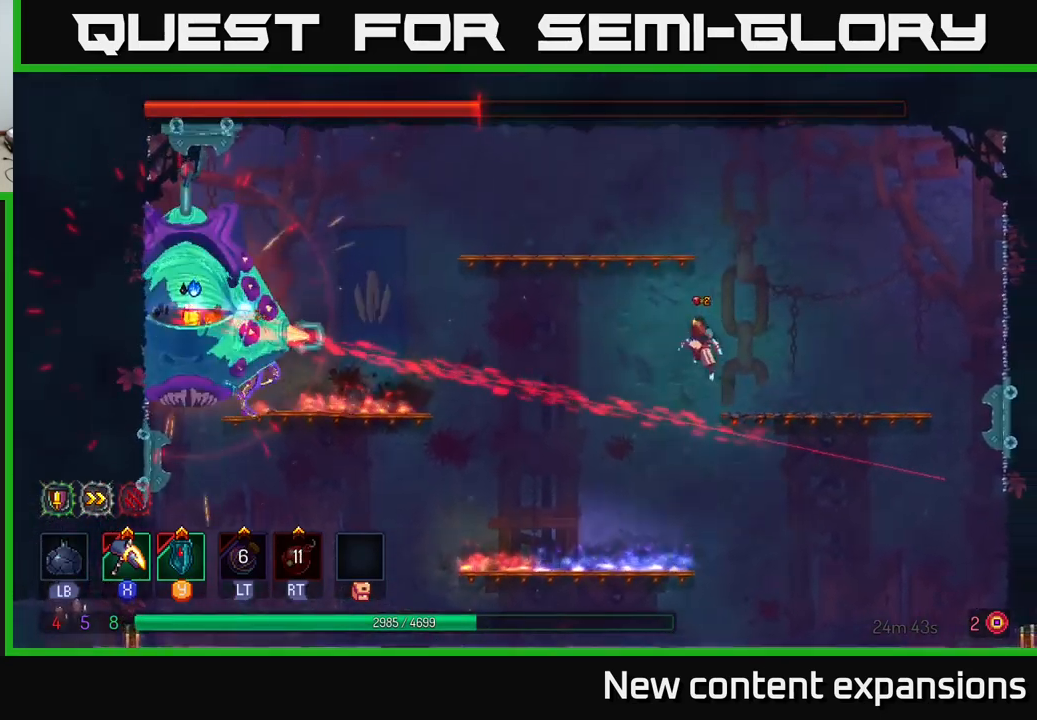
{"buttons": [], "left_stick": "center", "right_stick": "center", "events": [[50, "A", "up"], [100, "A", "down"], [317, "A", "up"], [350, "left_stick", "center"]]}
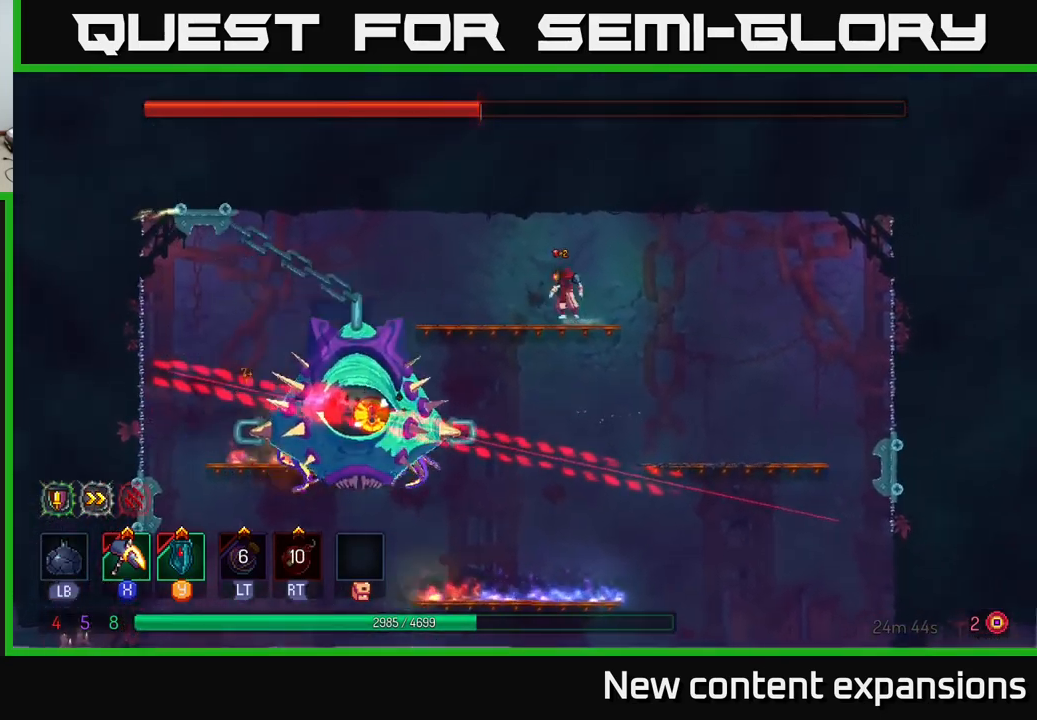
{"buttons": [], "left_stick": "right", "right_stick": "center", "events": [[200, "left_stick", "left"], [400, "left_stick", "right"]]}
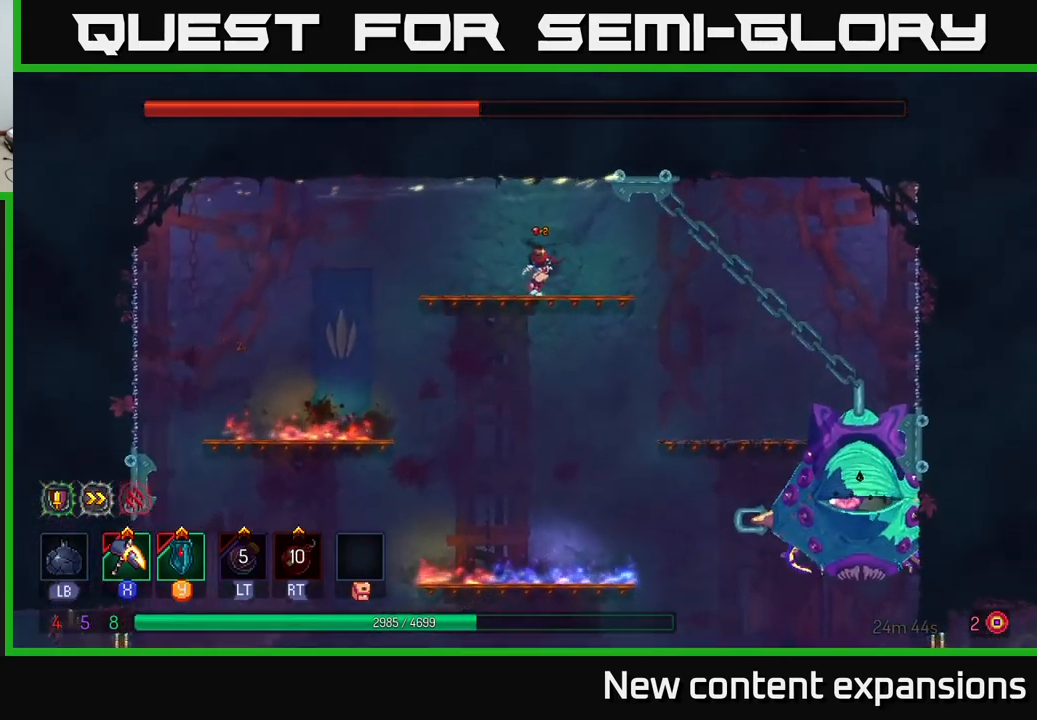
{"buttons": ["A"], "left_stick": "down", "right_stick": "center", "events": [[17, "left_stick", "down-right"], [183, "left_stick", "right"], [333, "A", "down"], [350, "left_stick", "down"], [383, "A", "up"], [467, "A", "down"]]}
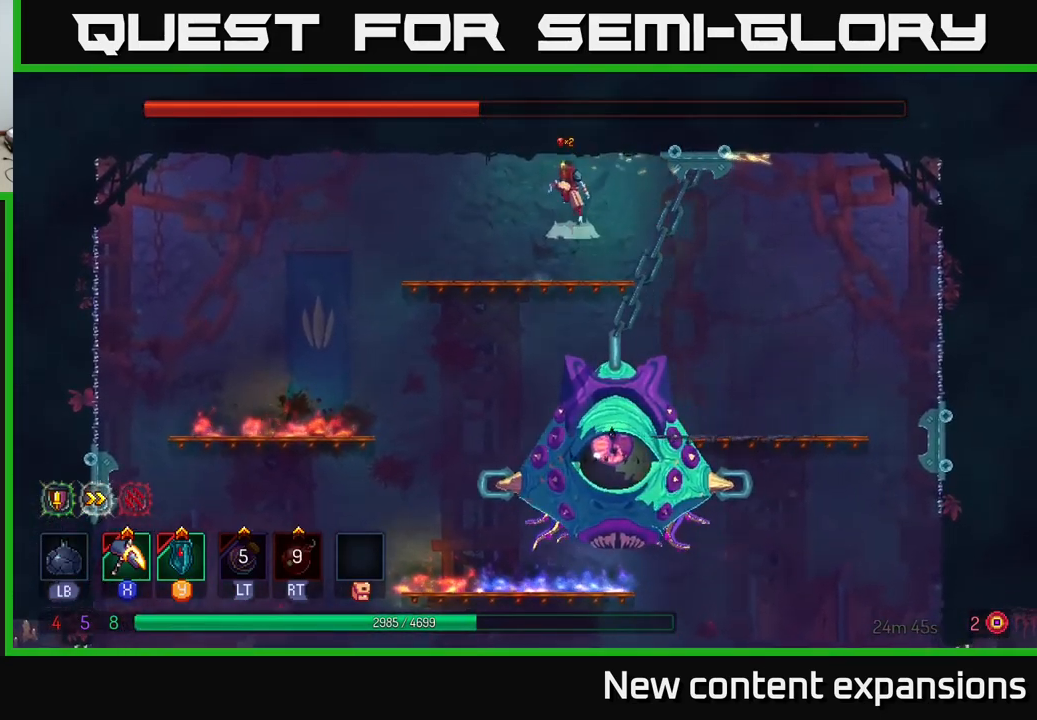
{"buttons": [], "left_stick": "left", "right_stick": "center", "events": [[33, "A", "up"], [83, "A", "down"], [133, "A", "up"], [150, "left_stick", "down-left"], [200, "A", "down"], [283, "A", "up"], [400, "left_stick", "left"]]}